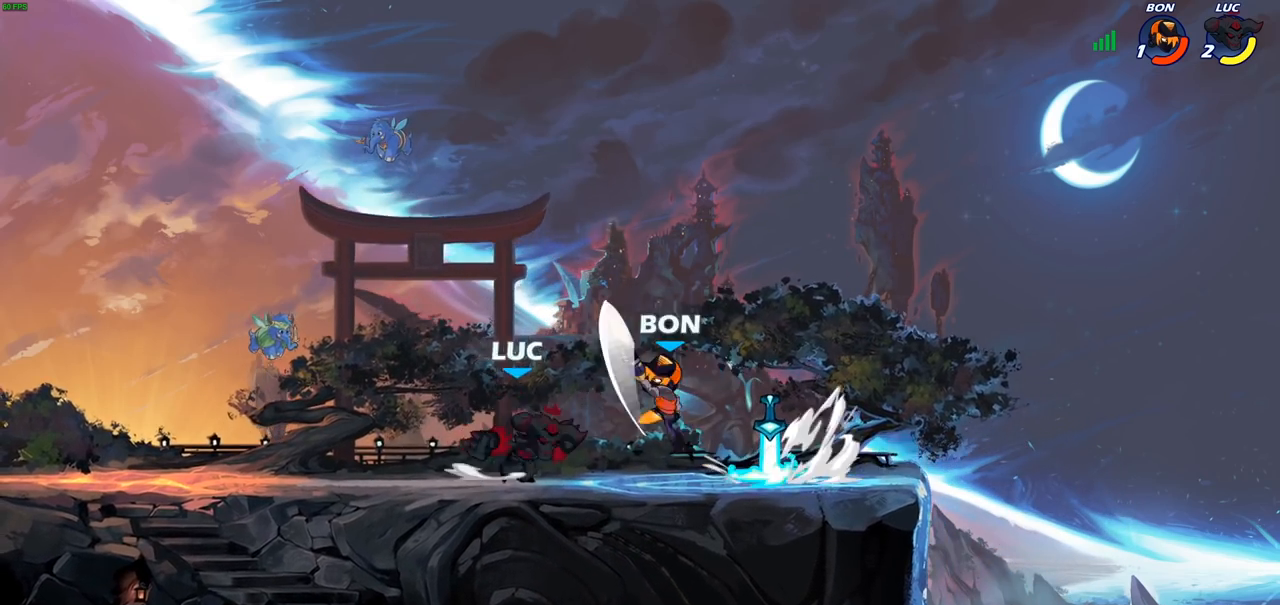
Gameplay with a controller (PlayStation layout); each line is a JSON object with the inputs held at the frame after it. "events" lists button and stick changes between this image and that frame as [ms after this image, input, new state], when the widget could be followed in between.
{"buttons": [], "left_stick": "center", "right_stick": "center", "events": [[50, "left_stick", "center"]]}
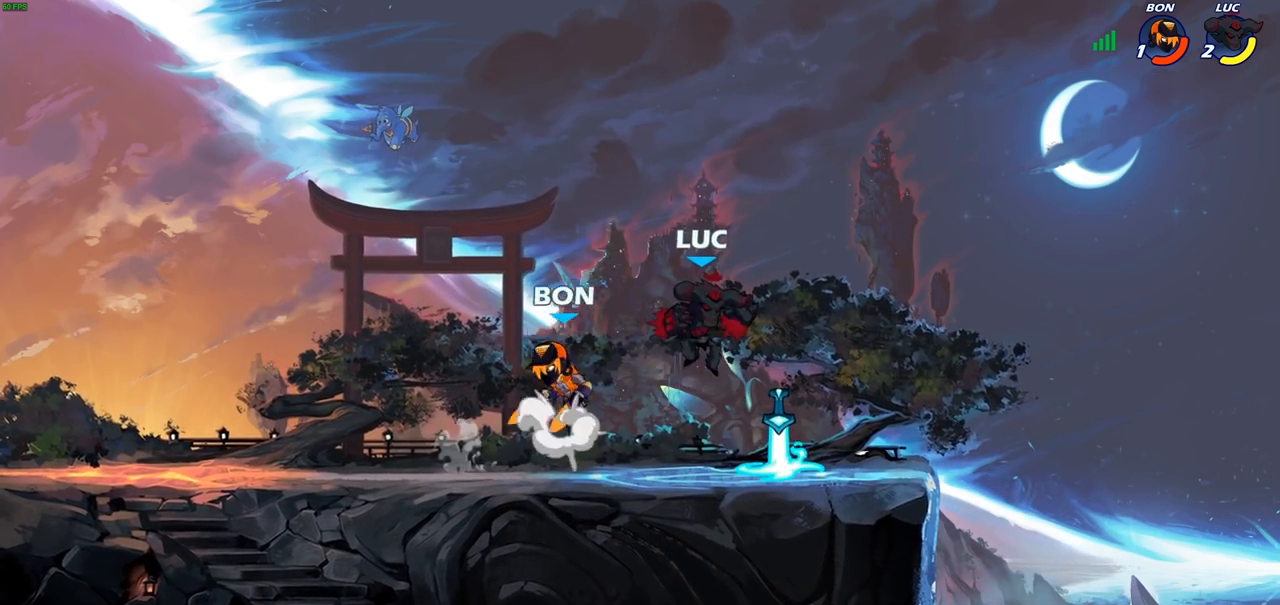
{"buttons": [], "left_stick": "center", "right_stick": "center", "events": [[133, "R2", "down"], [150, "left_stick", "left"], [267, "SQUARE", "down"], [300, "R2", "up"], [383, "SQUARE", "up"], [383, "left_stick", "center"]]}
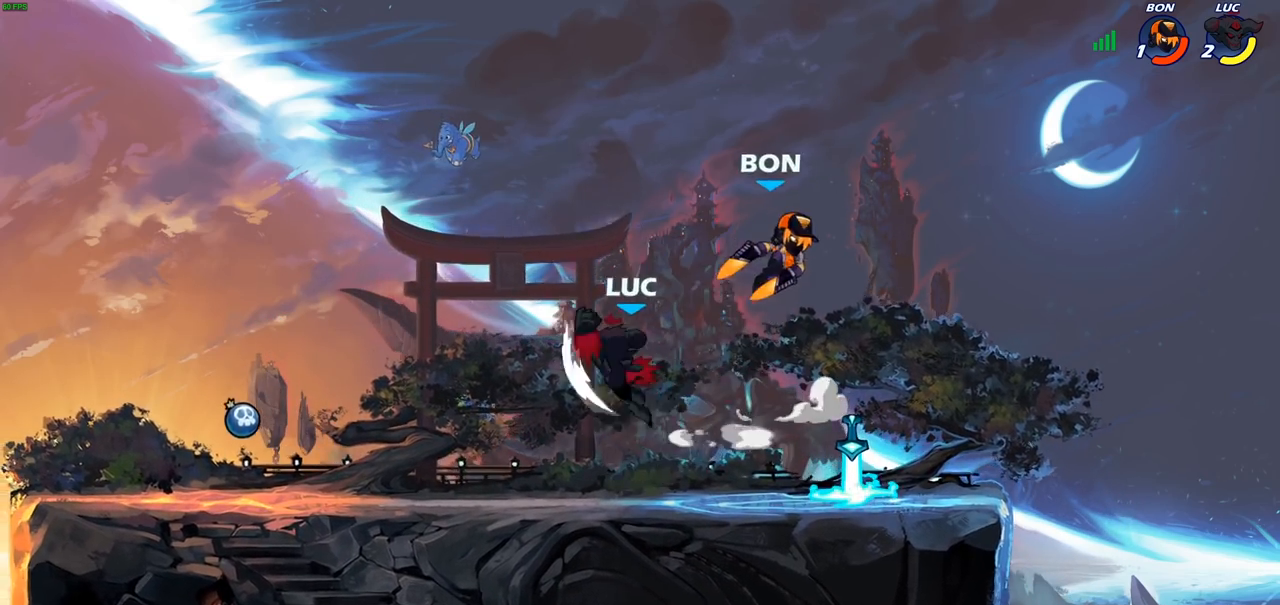
{"buttons": [], "left_stick": "down-left", "right_stick": "center", "events": [[167, "left_stick", "left"], [367, "left_stick", "down-left"]]}
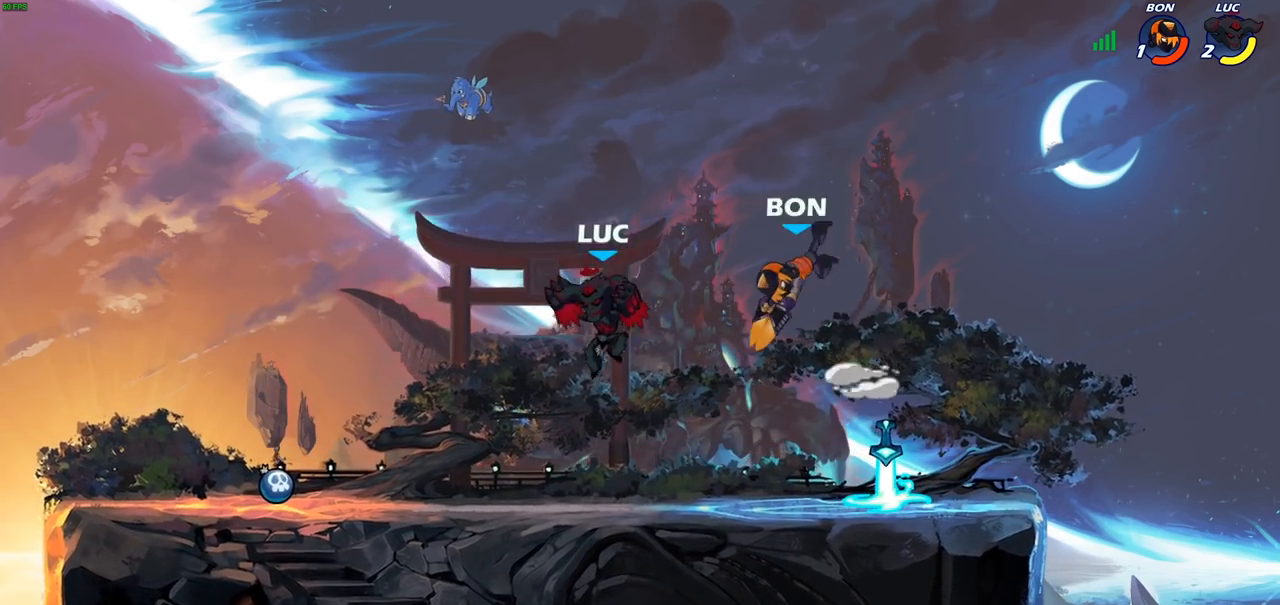
{"buttons": [], "left_stick": "center", "right_stick": "center", "events": [[217, "left_stick", "down-right"], [267, "SQUARE", "down"], [283, "left_stick", "right"], [350, "SQUARE", "up"], [417, "left_stick", "center"]]}
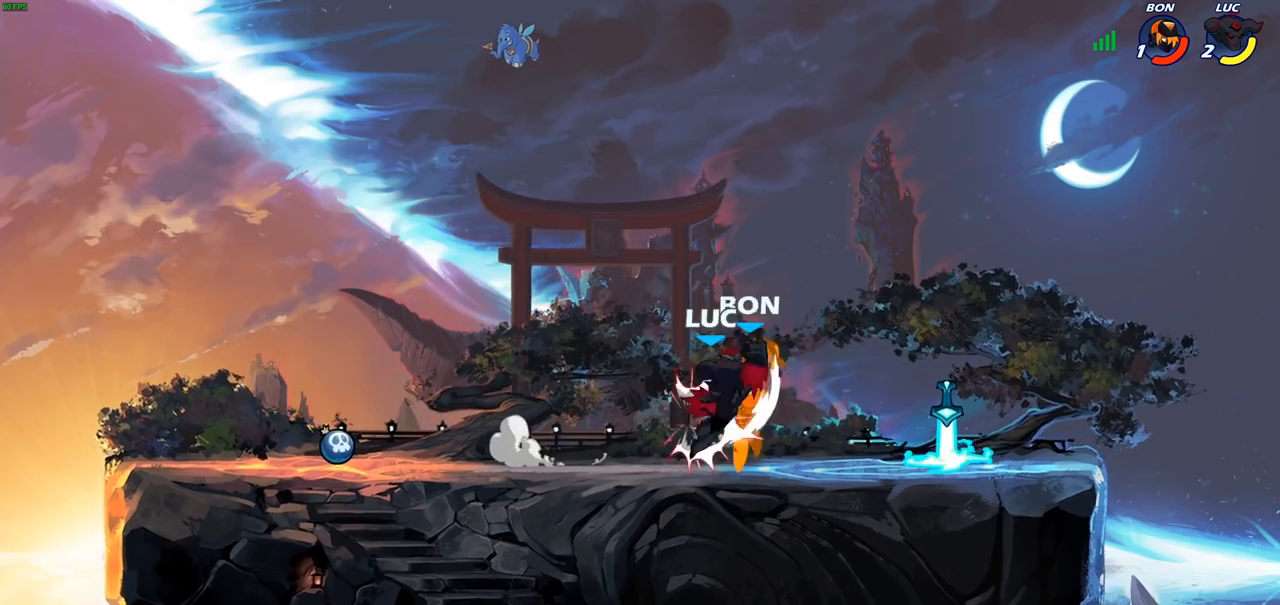
{"buttons": ["R2"], "left_stick": "left", "right_stick": "center", "events": [[367, "R2", "down"], [483, "left_stick", "left"]]}
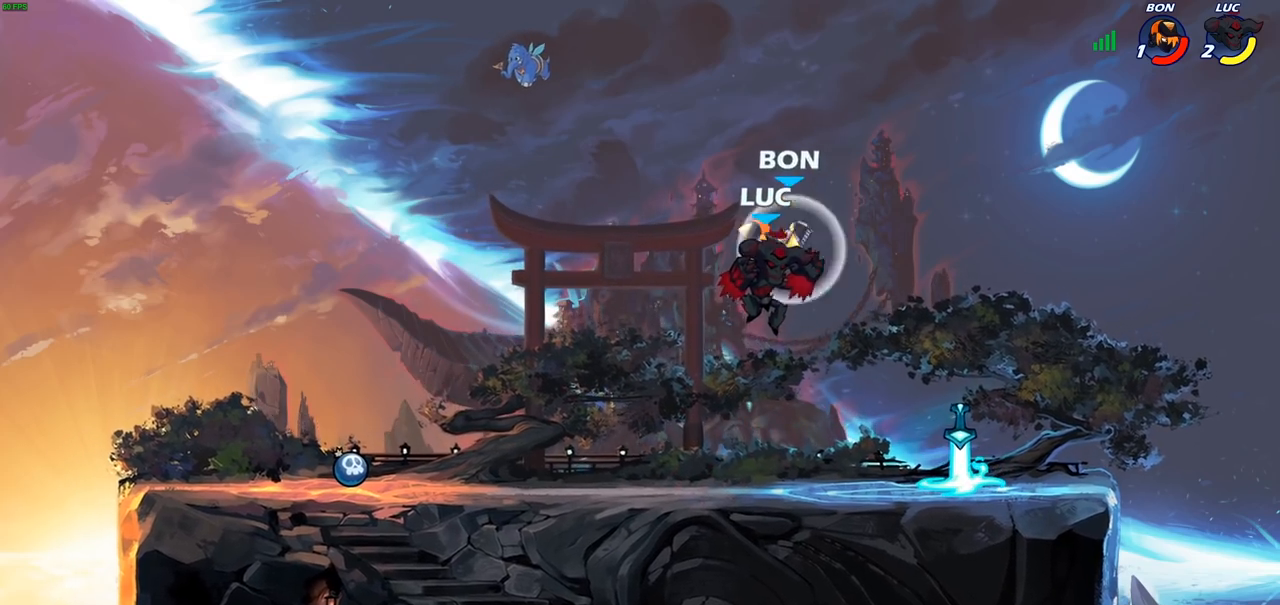
{"buttons": [], "left_stick": "left", "right_stick": "center", "events": [[17, "SQUARE", "down"], [33, "R2", "up"], [117, "SQUARE", "up"], [133, "left_stick", "center"], [433, "left_stick", "left"]]}
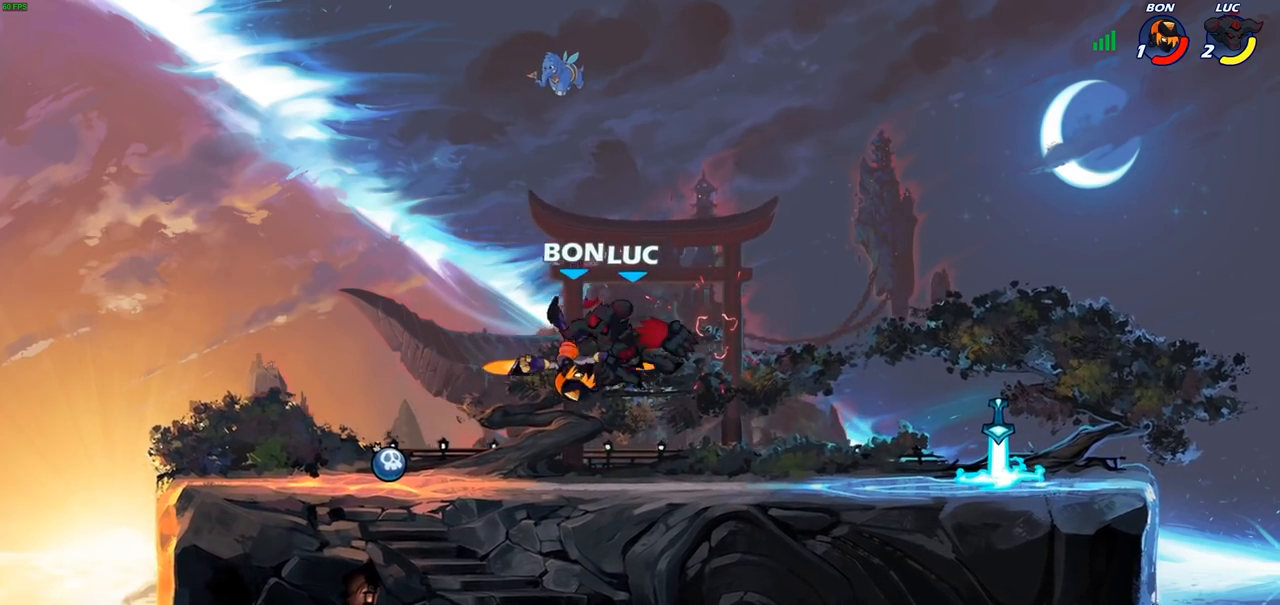
{"buttons": [], "left_stick": "center", "right_stick": "center", "events": [[267, "left_stick", "down-left"], [483, "left_stick", "center"]]}
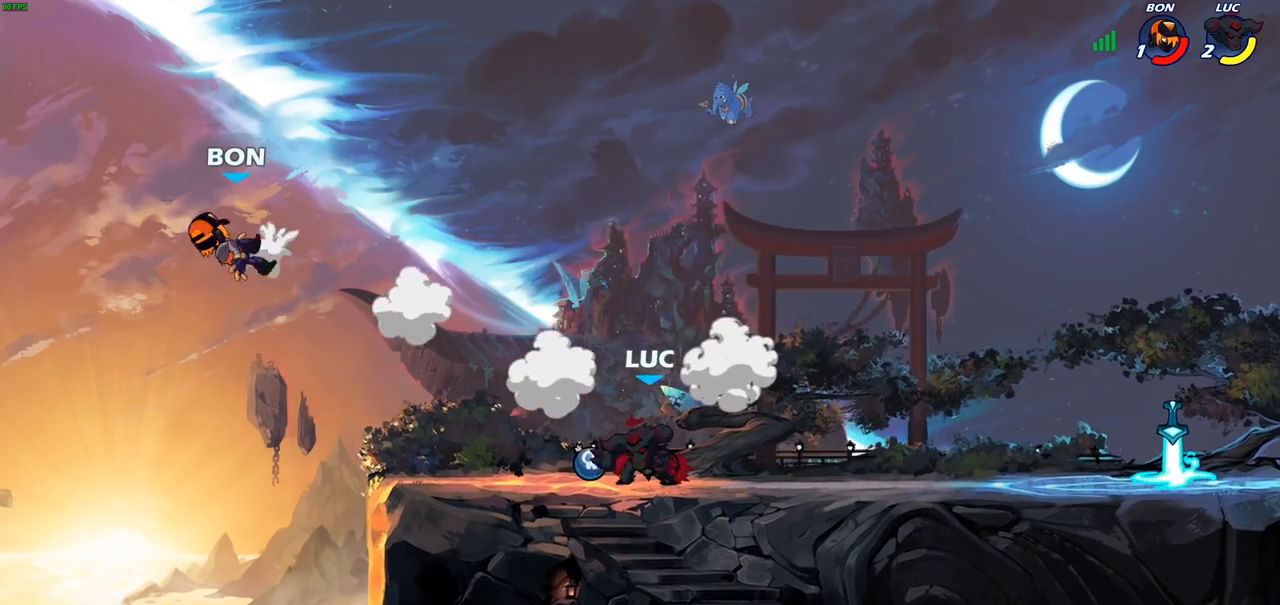
{"buttons": ["CROSS"], "left_stick": "center", "right_stick": "center", "events": [[467, "CROSS", "down"]]}
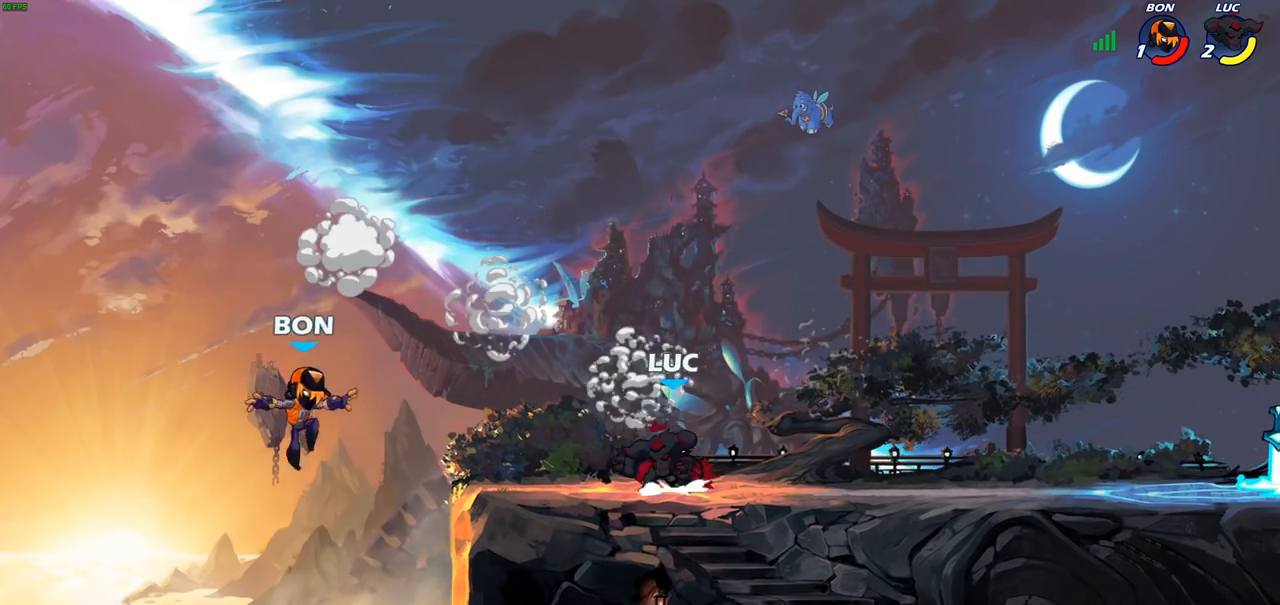
{"buttons": [], "left_stick": "down", "right_stick": "center", "events": [[83, "CROSS", "up"], [250, "left_stick", "down"]]}
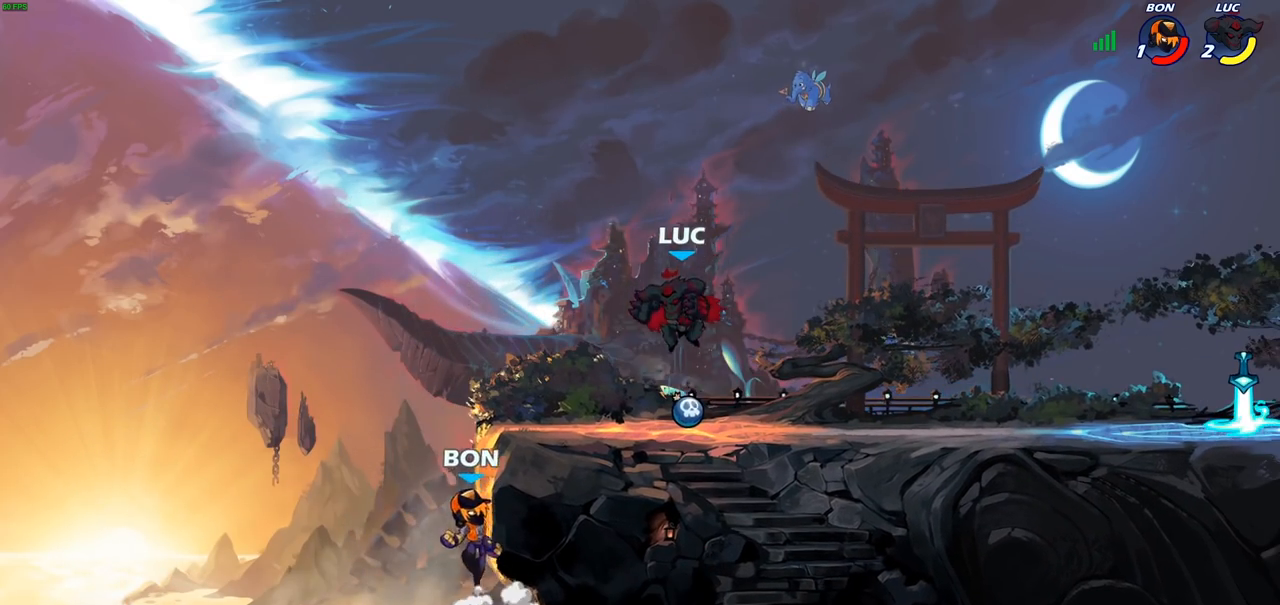
{"buttons": [], "left_stick": "center", "right_stick": "center", "events": [[117, "CIRCLE", "down"], [250, "CIRCLE", "up"], [333, "left_stick", "center"]]}
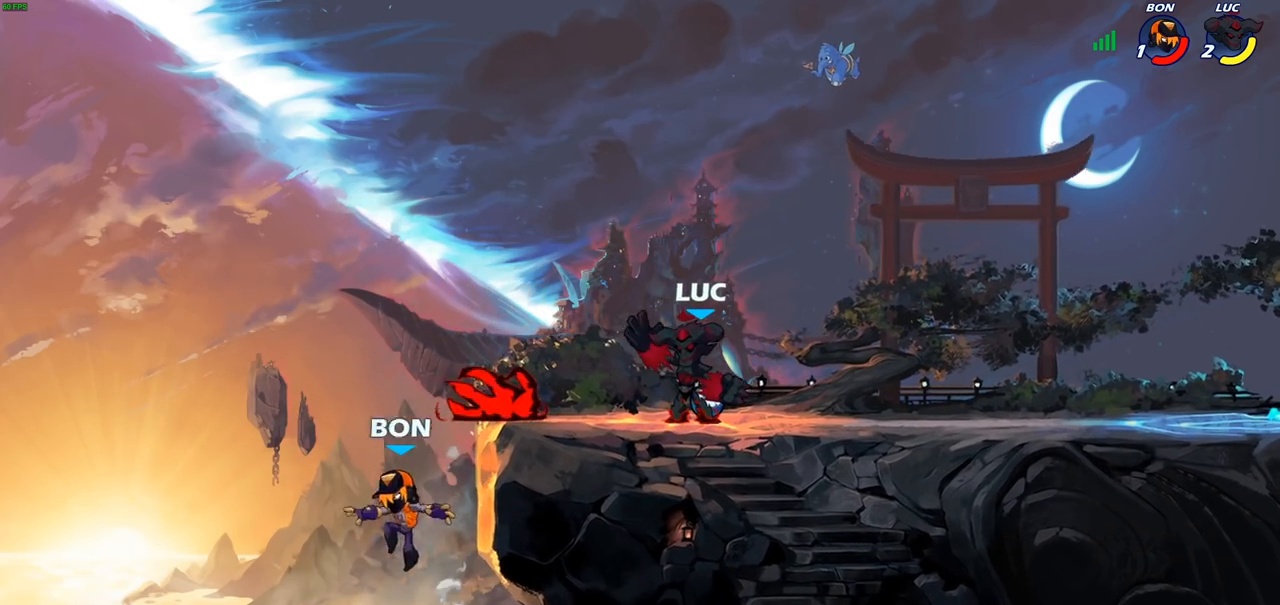
{"buttons": [], "left_stick": "left", "right_stick": "center", "events": [[500, "left_stick", "left"]]}
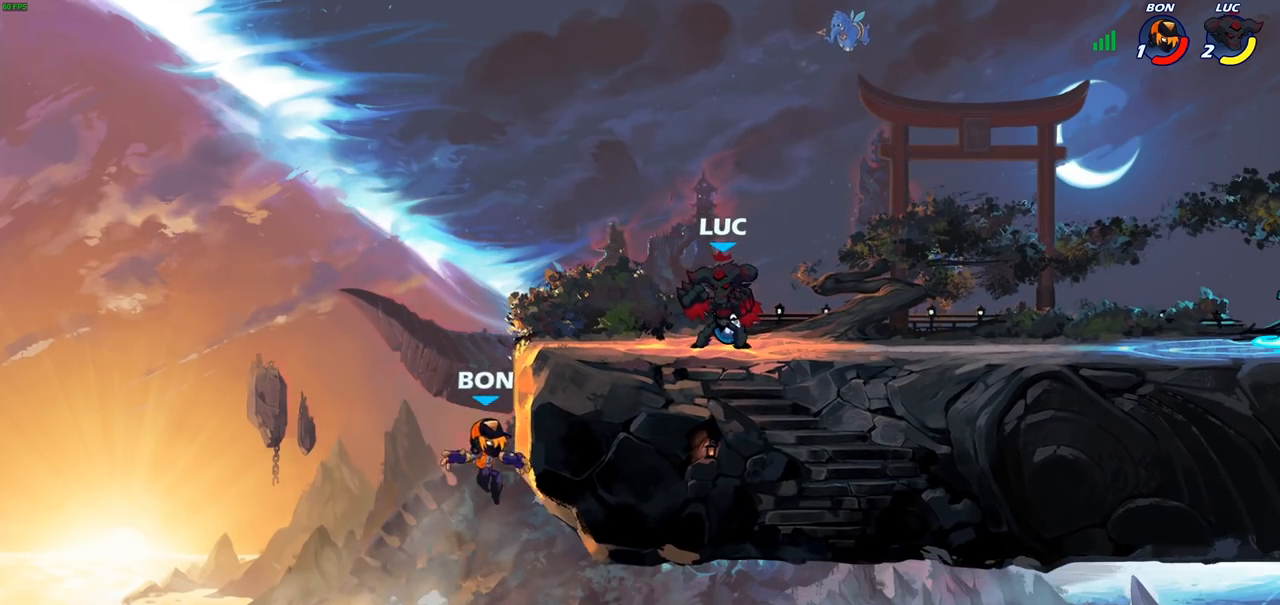
{"buttons": [], "left_stick": "center", "right_stick": "center", "events": [[100, "R2", "down"], [117, "SQUARE", "down"], [183, "left_stick", "center"], [200, "R2", "up"], [200, "SQUARE", "up"]]}
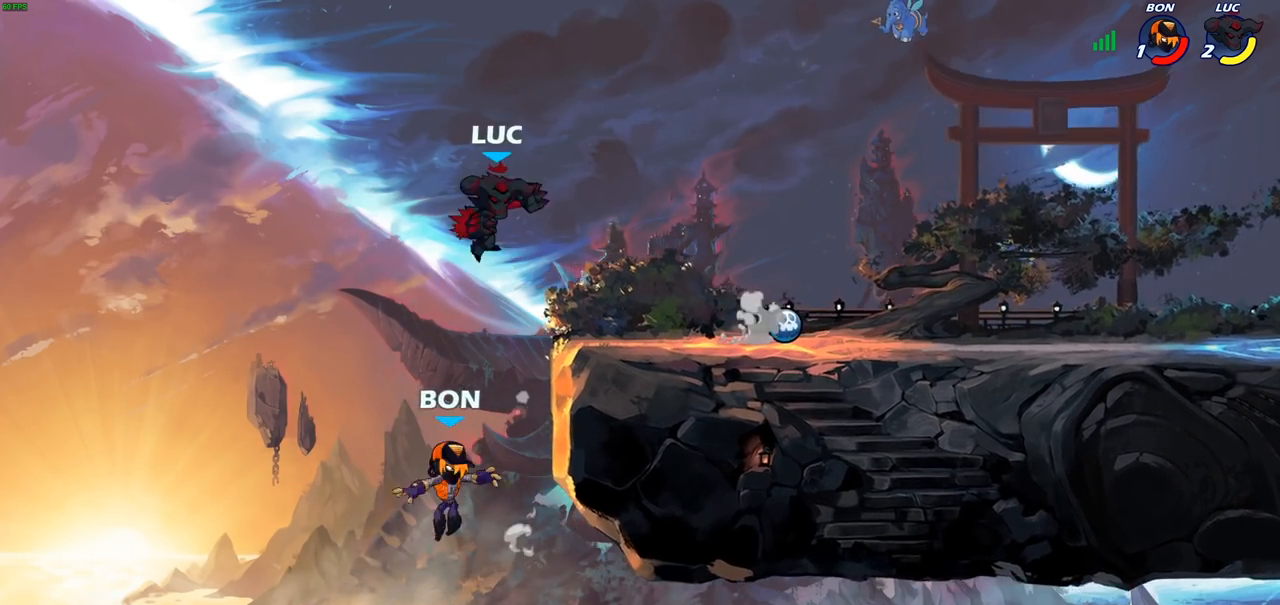
{"buttons": ["CIRCLE"], "left_stick": "down-right", "right_stick": "center", "events": [[50, "left_stick", "right"], [267, "CROSS", "down"], [283, "left_stick", "down-right"], [350, "CIRCLE", "down"], [350, "CROSS", "up"]]}
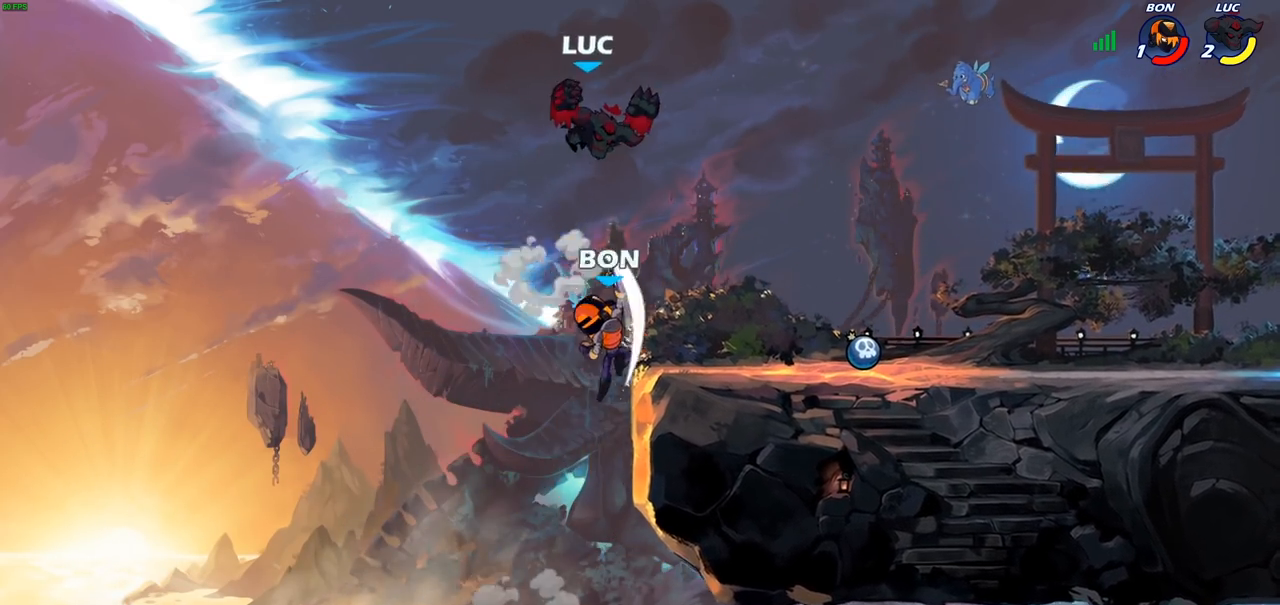
{"buttons": [], "left_stick": "down-right", "right_stick": "center", "events": [[300, "CIRCLE", "up"], [400, "left_stick", "center"], [467, "left_stick", "down-right"]]}
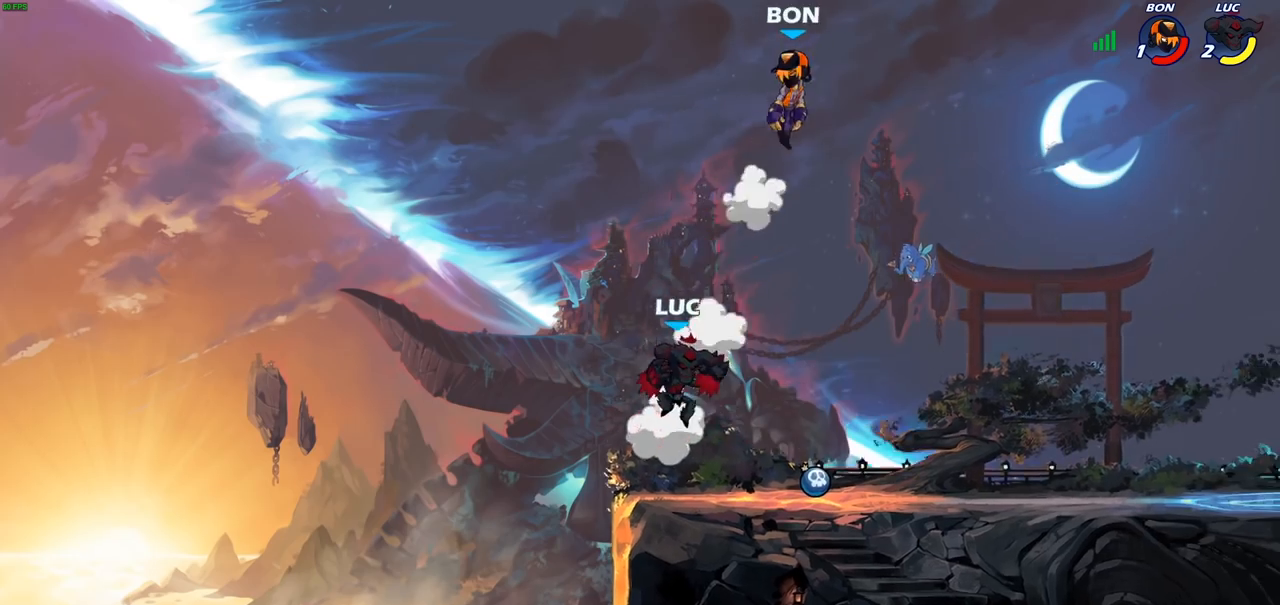
{"buttons": [], "left_stick": "center", "right_stick": "center", "events": [[150, "left_stick", "right"], [167, "R2", "down"], [283, "left_stick", "center"], [300, "R2", "up"]]}
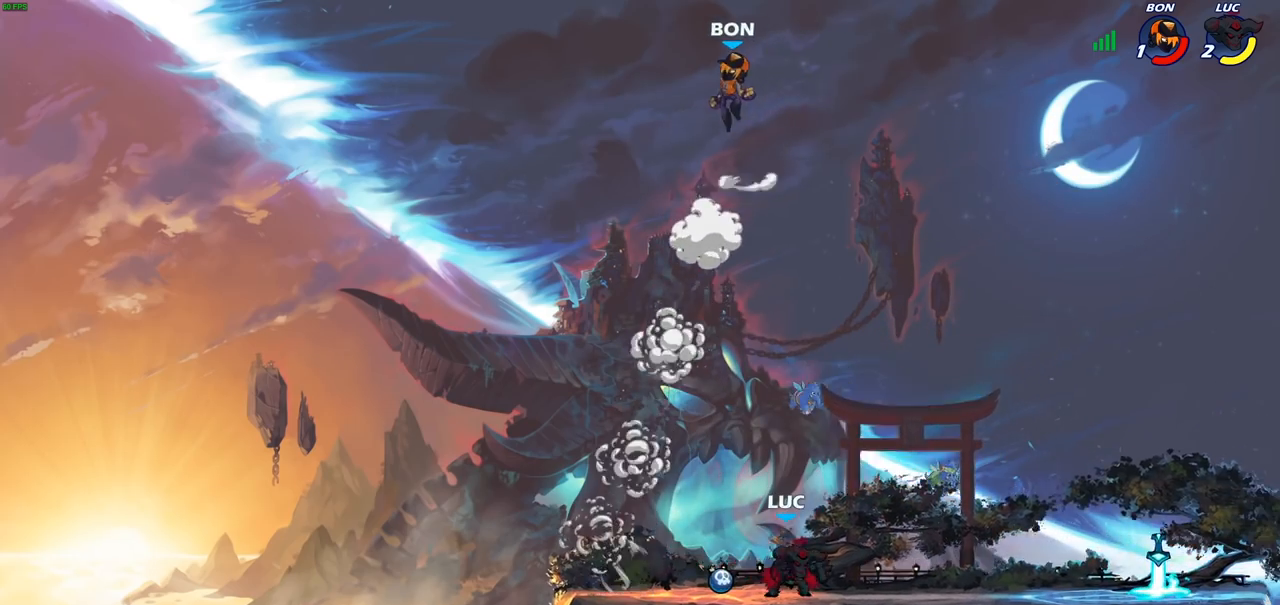
{"buttons": ["R2"], "left_stick": "right", "right_stick": "center", "events": [[17, "left_stick", "left"], [250, "R2", "down"], [367, "R2", "up"], [417, "left_stick", "right"], [467, "R2", "down"]]}
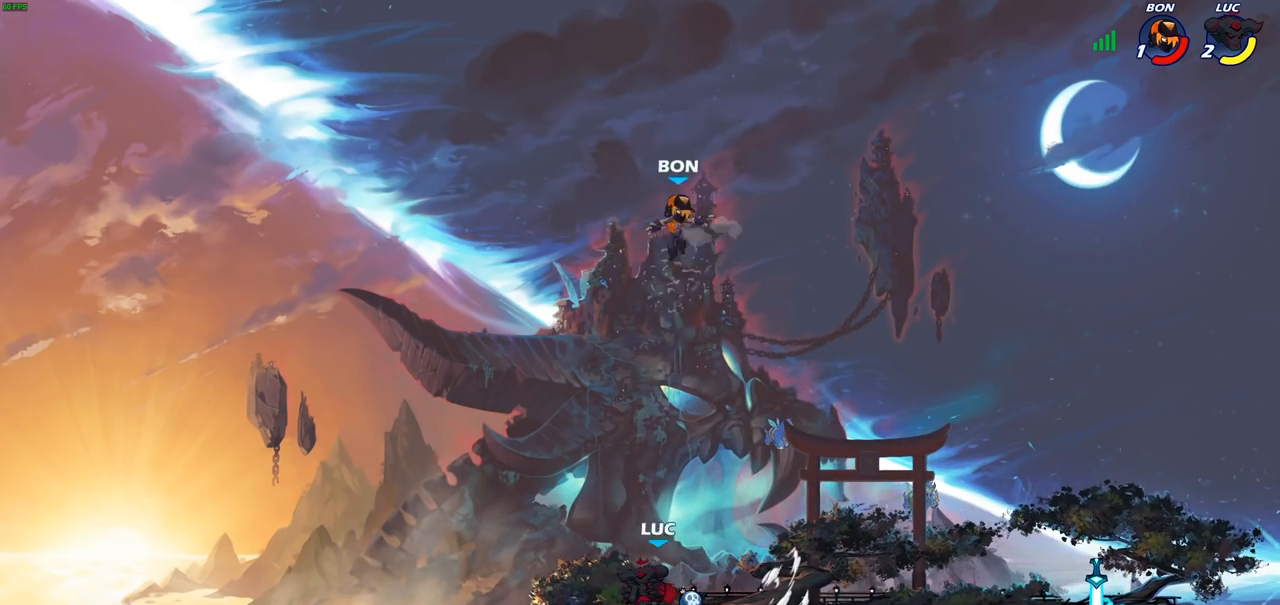
{"buttons": [], "left_stick": "center", "right_stick": "center", "events": [[67, "R2", "up"], [133, "R2", "down"], [200, "left_stick", "center"], [267, "R2", "up"]]}
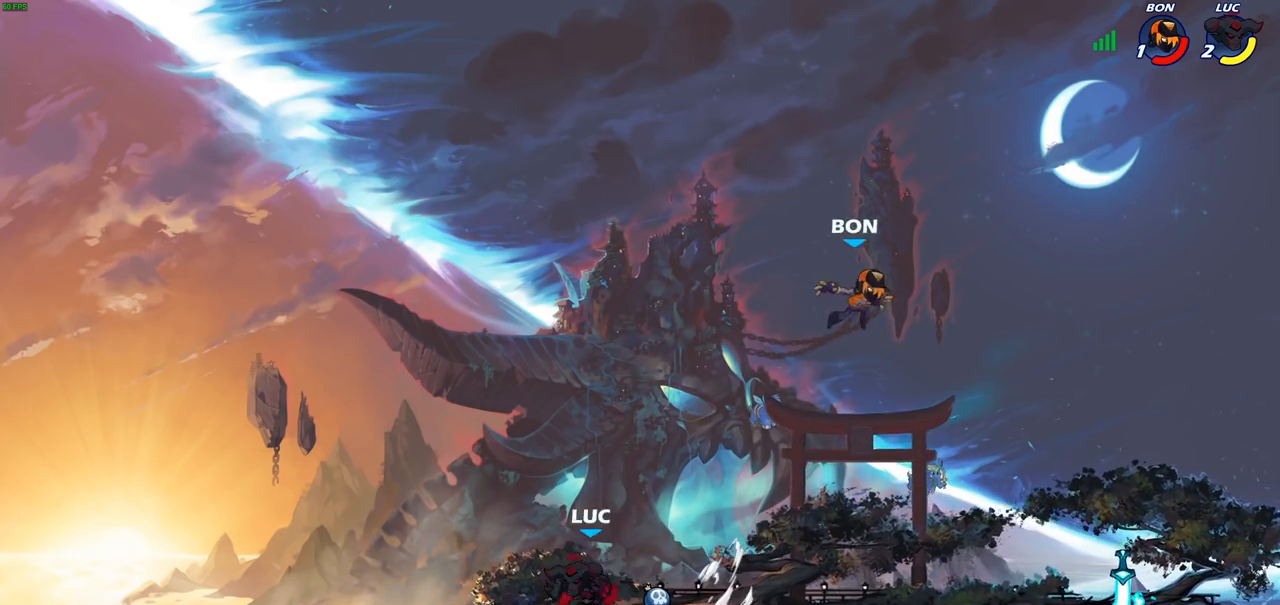
{"buttons": [], "left_stick": "right", "right_stick": "center", "events": [[33, "left_stick", "right"], [250, "R2", "down"], [400, "R2", "up"]]}
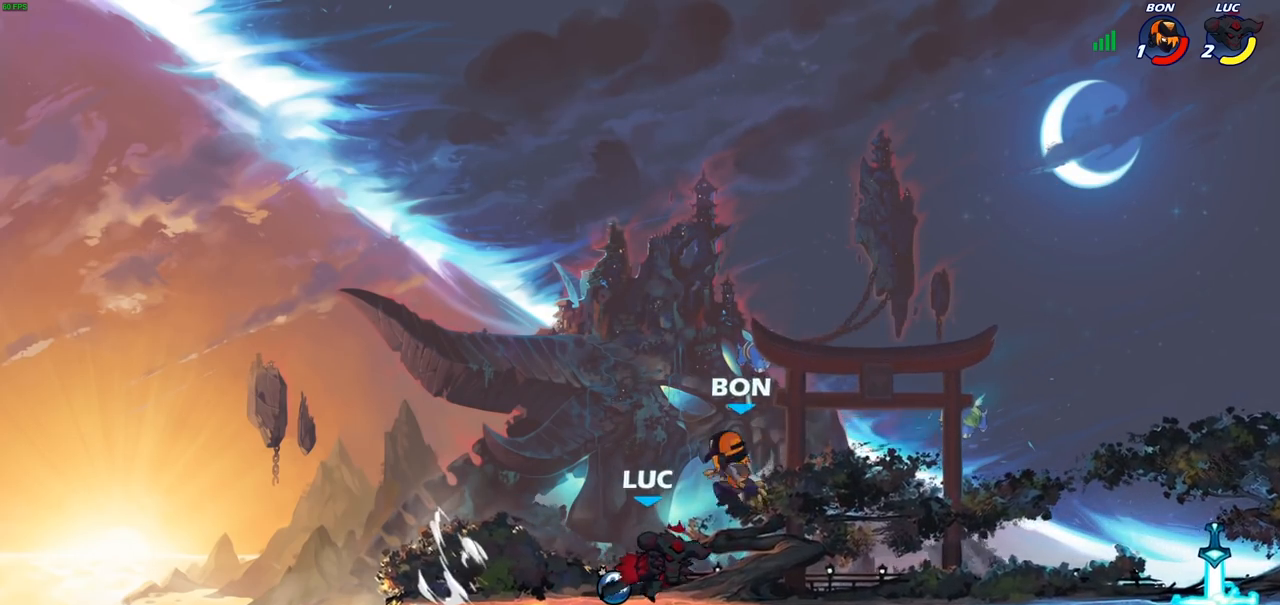
{"buttons": [], "left_stick": "center", "right_stick": "center", "events": [[200, "left_stick", "left"], [233, "CIRCLE", "down"], [300, "CIRCLE", "up"], [317, "left_stick", "center"]]}
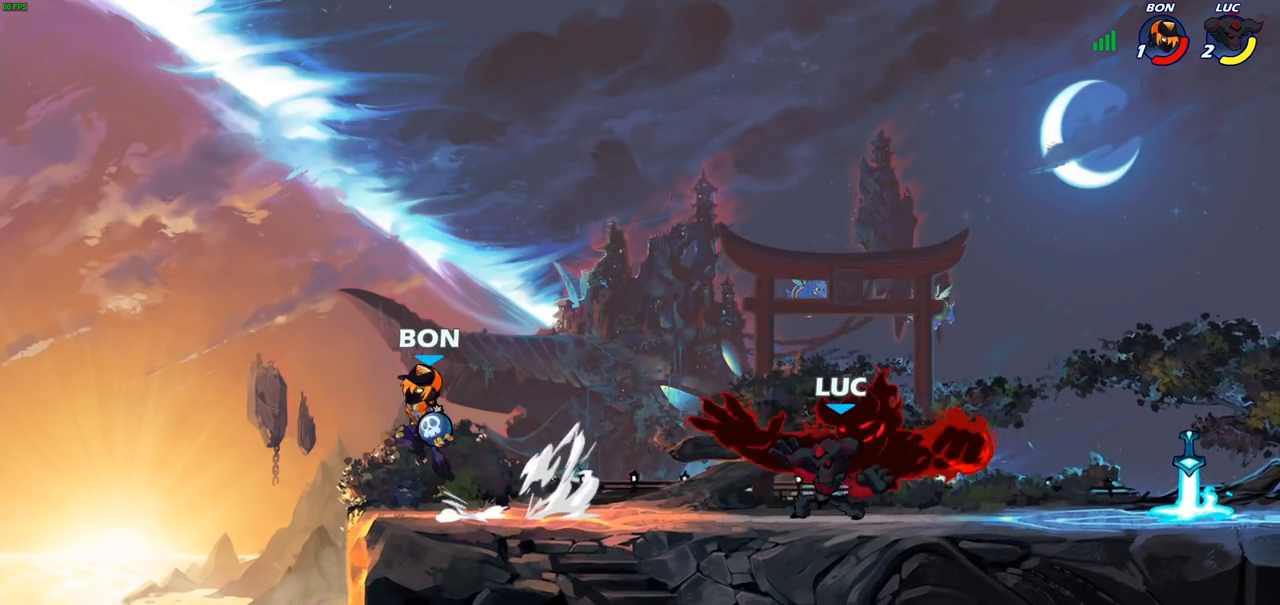
{"buttons": [], "left_stick": "center", "right_stick": "center", "events": []}
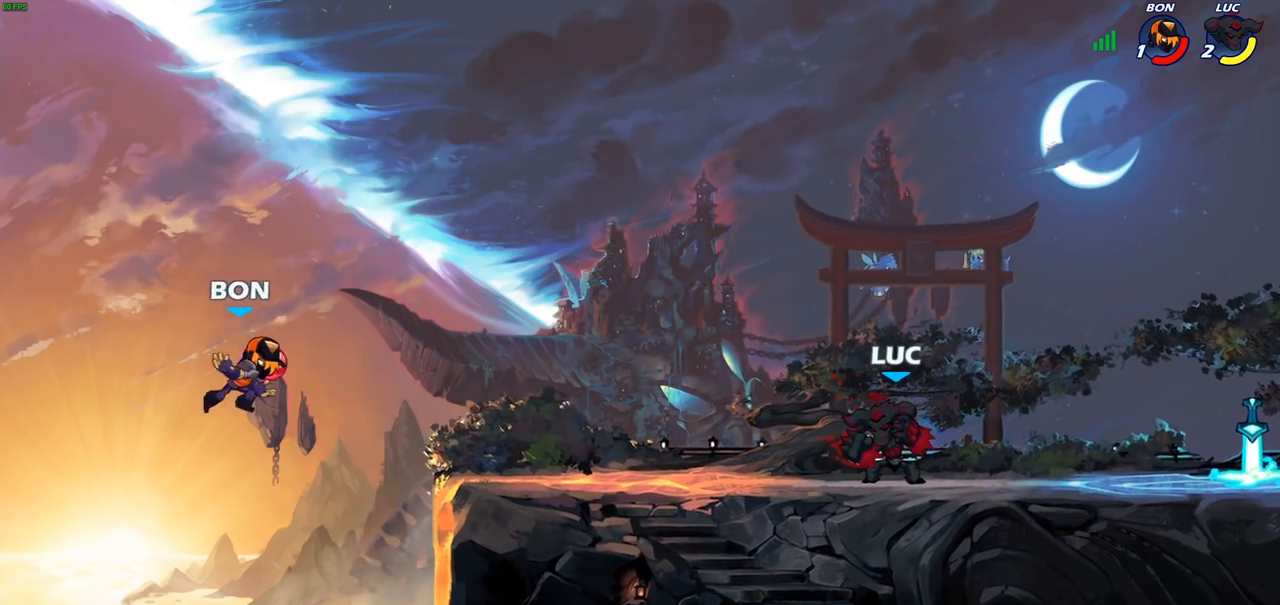
{"buttons": ["R1"], "left_stick": "down-left", "right_stick": "center", "events": [[67, "CROSS", "down"], [83, "left_stick", "up"], [167, "CROSS", "up"], [167, "left_stick", "up-left"], [350, "CROSS", "down"], [433, "CROSS", "up"], [500, "R1", "down"], [500, "left_stick", "down-left"]]}
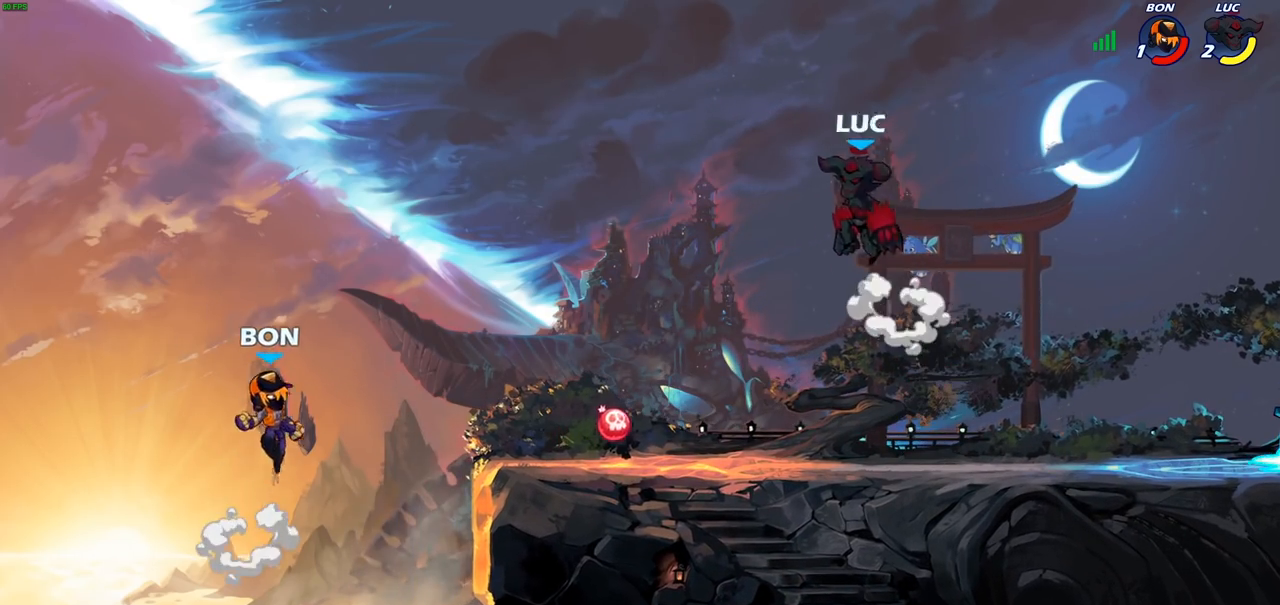
{"buttons": [], "left_stick": "down", "right_stick": "center", "events": [[67, "R1", "up"], [150, "left_stick", "center"], [483, "left_stick", "down"]]}
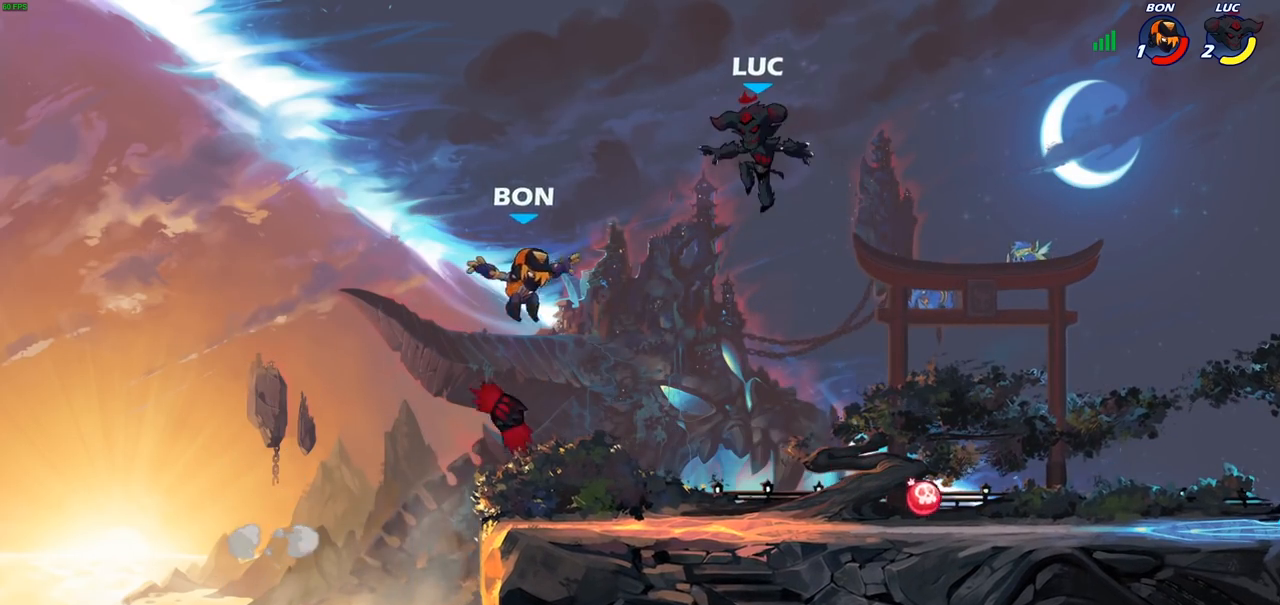
{"buttons": ["CIRCLE", "R2"], "left_stick": "down-left", "right_stick": "center", "events": [[83, "left_stick", "down-right"], [433, "R2", "down"], [450, "CIRCLE", "down"], [483, "left_stick", "down-left"]]}
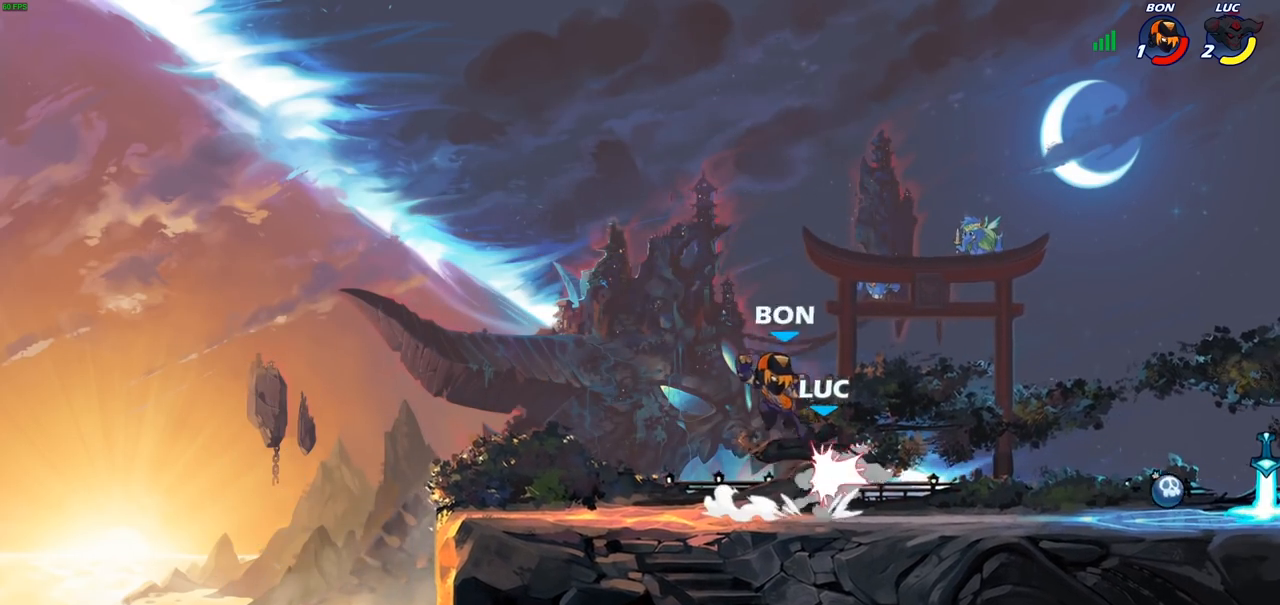
{"buttons": ["R2"], "left_stick": "center", "right_stick": "center", "events": [[33, "R2", "up"], [50, "CIRCLE", "up"], [50, "left_stick", "center"], [417, "R2", "down"]]}
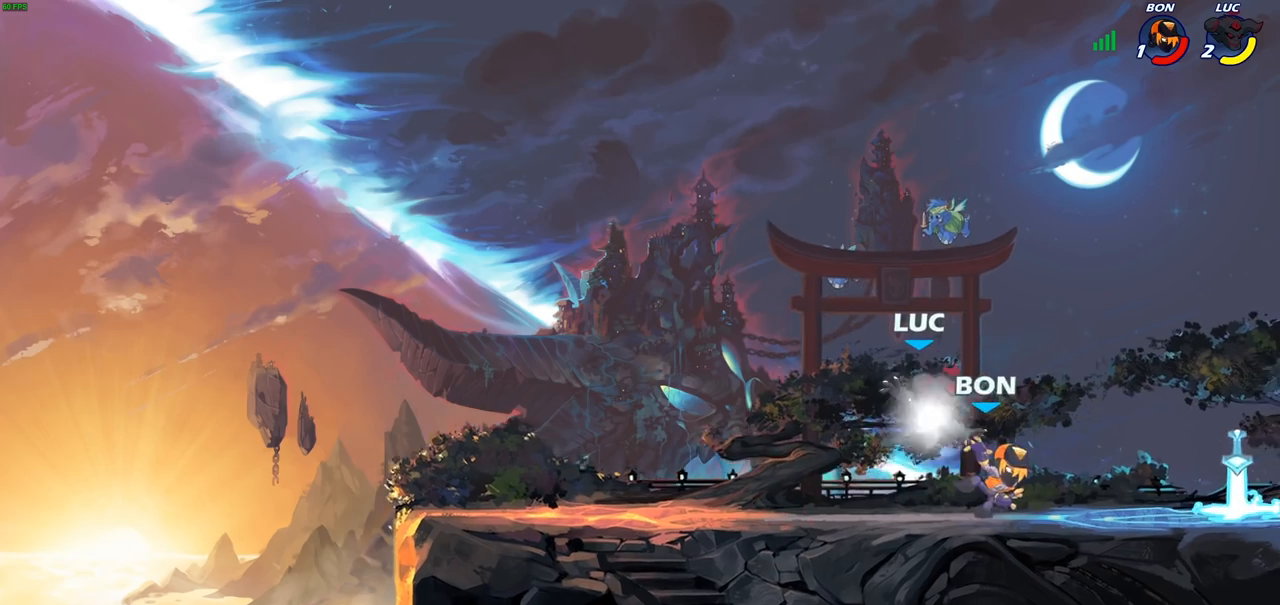
{"buttons": [], "left_stick": "center", "right_stick": "center", "events": [[117, "R2", "up"], [133, "CROSS", "down"], [133, "left_stick", "down-right"], [150, "CIRCLE", "down"], [150, "CROSS", "up"], [233, "CIRCLE", "up"], [317, "left_stick", "center"]]}
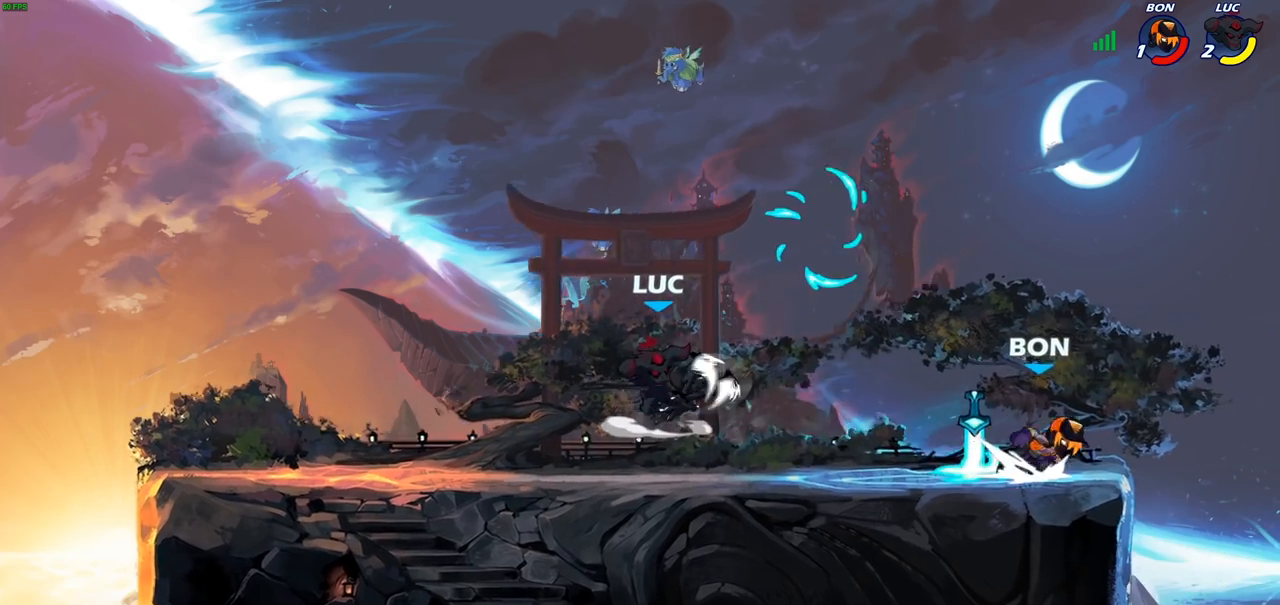
{"buttons": [], "left_stick": "right", "right_stick": "center", "events": [[317, "left_stick", "right"]]}
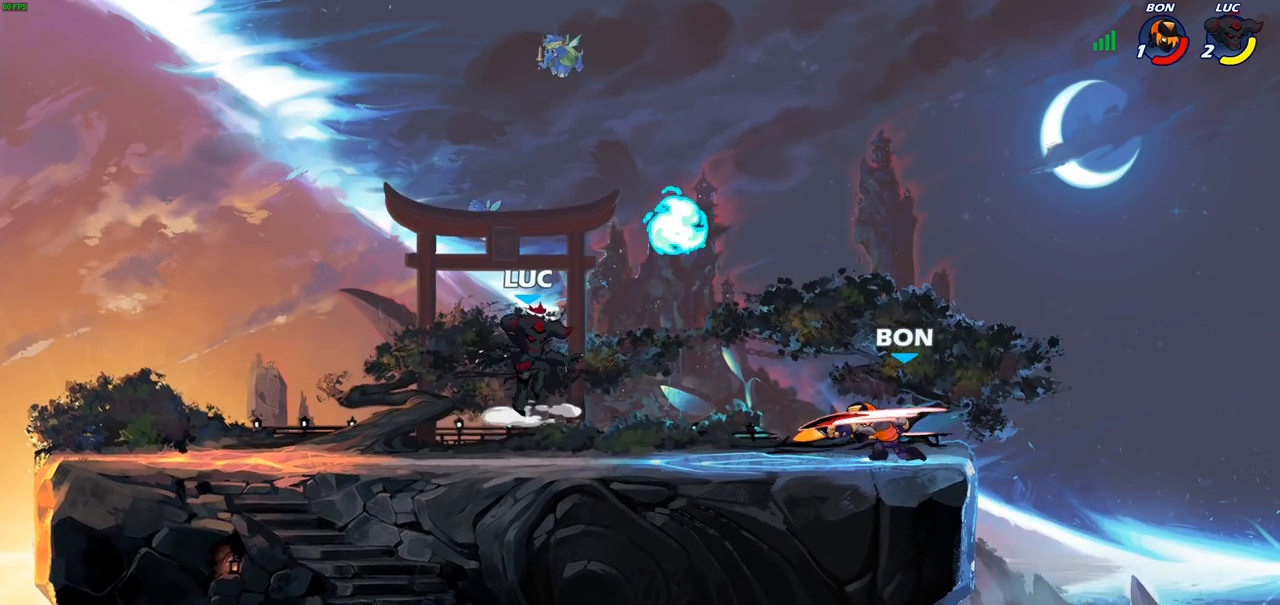
{"buttons": [], "left_stick": "up-right", "right_stick": "center", "events": [[100, "CROSS", "down"], [233, "CROSS", "up"], [300, "R1", "down"], [367, "left_stick", "down-left"], [383, "R1", "up"], [500, "left_stick", "up-right"]]}
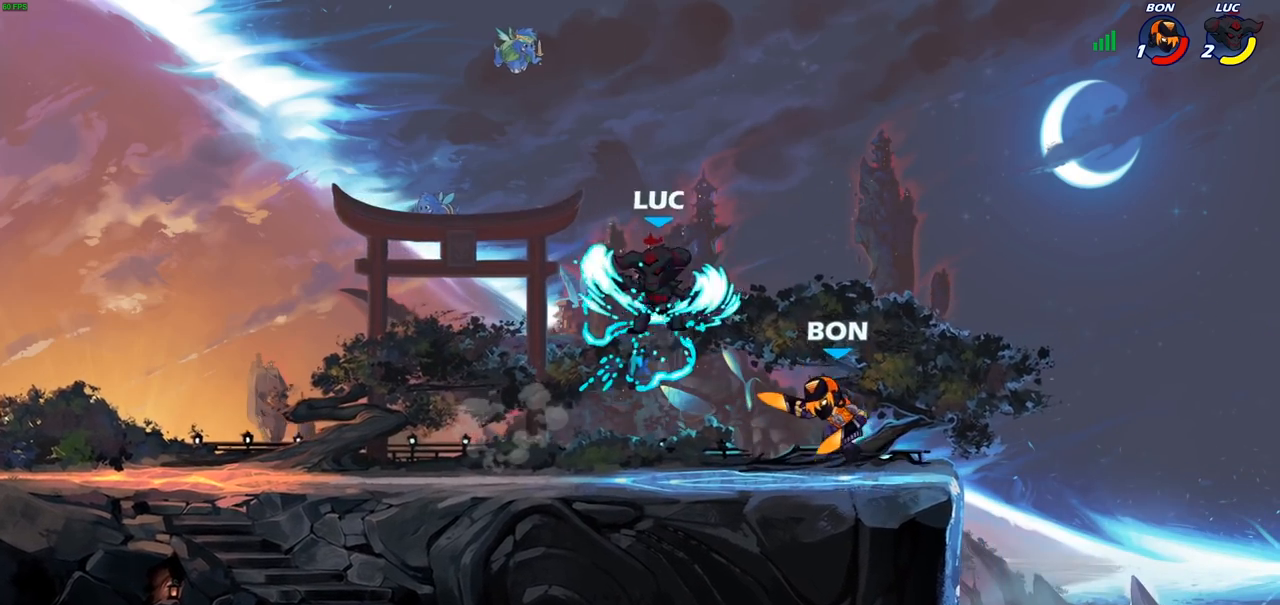
{"buttons": [], "left_stick": "right", "right_stick": "center", "events": [[33, "SQUARE", "down"], [117, "SQUARE", "up"], [133, "left_stick", "center"], [450, "left_stick", "right"]]}
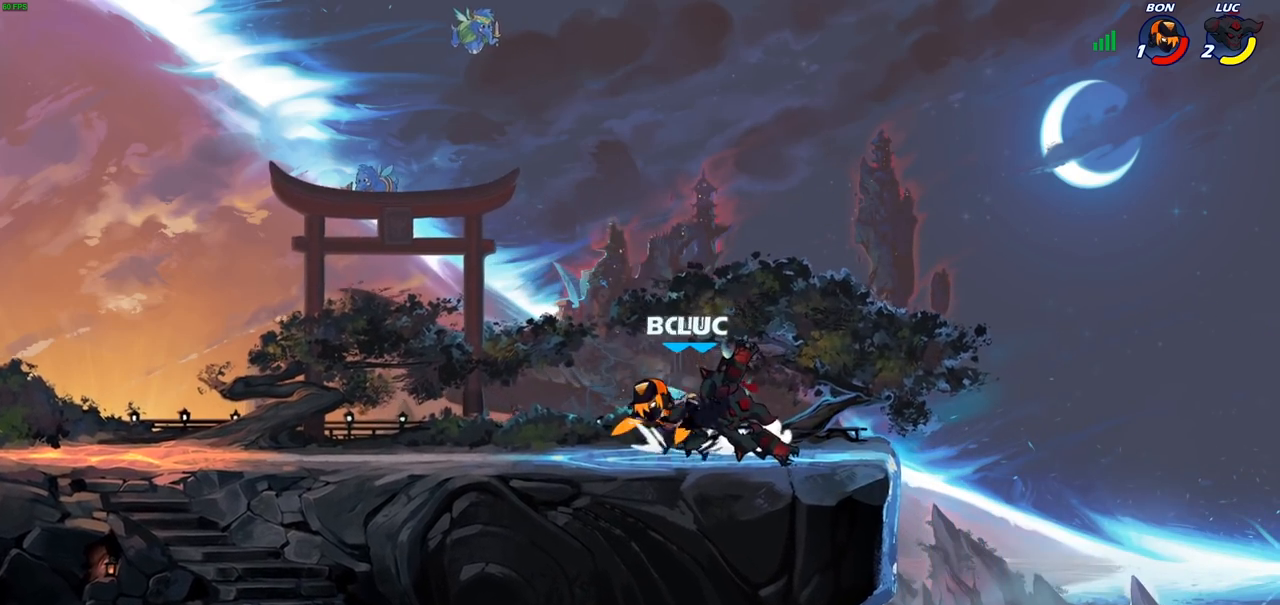
{"buttons": [], "left_stick": "center", "right_stick": "center", "events": [[200, "CROSS", "down"], [317, "CROSS", "up"], [367, "left_stick", "up-left"], [483, "left_stick", "center"]]}
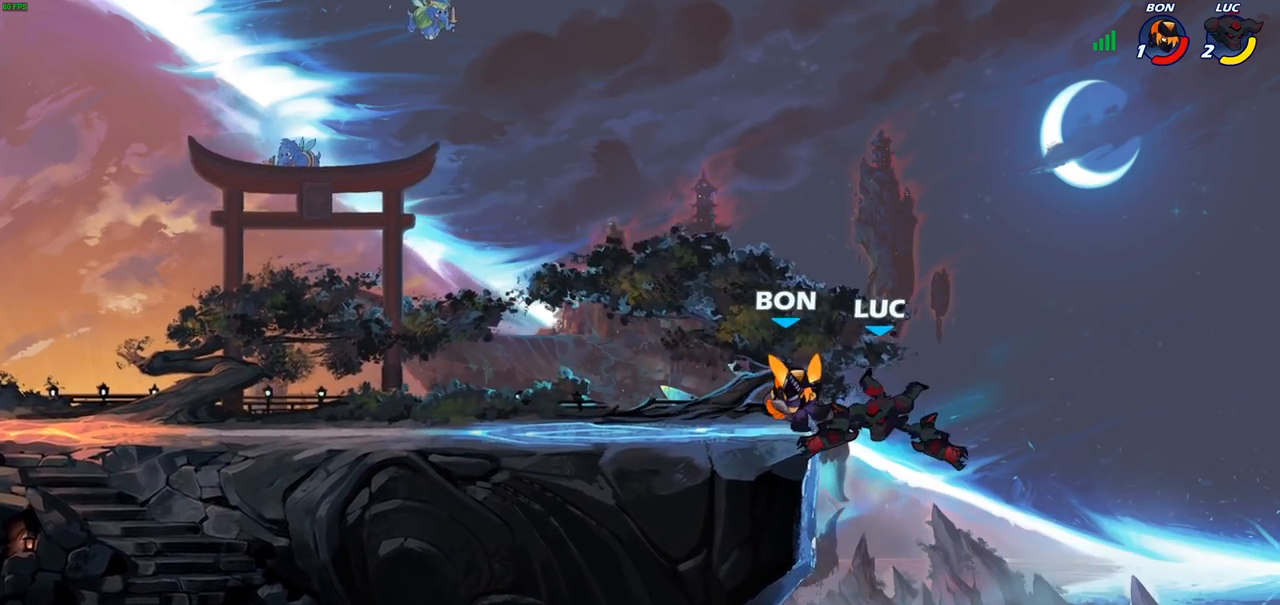
{"buttons": [], "left_stick": "down", "right_stick": "center", "events": [[83, "left_stick", "down-left"], [217, "R2", "down"], [417, "left_stick", "down"], [483, "R2", "up"]]}